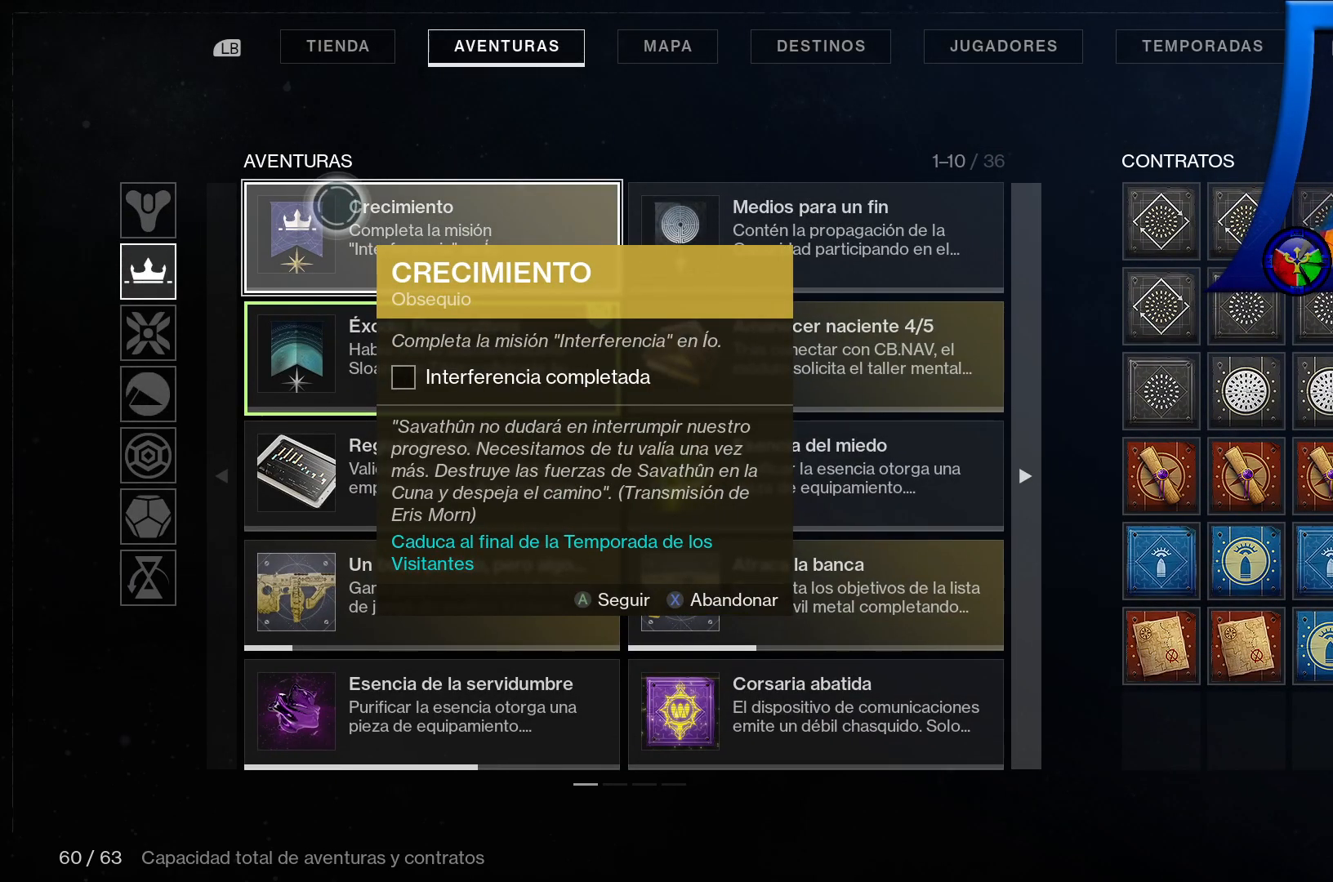
Gameplay with a controller (Xbox layout); each line is a JSON object with the inputs held at the frame after it. "events" lists button and stick changes between this image and that frame as [ms after this image, input, new state], when the widget could be followed in between. Not read: L3.
{"buttons": ["A"], "left_stick": "center", "right_stick": "center", "events": [[467, "A", "down"]]}
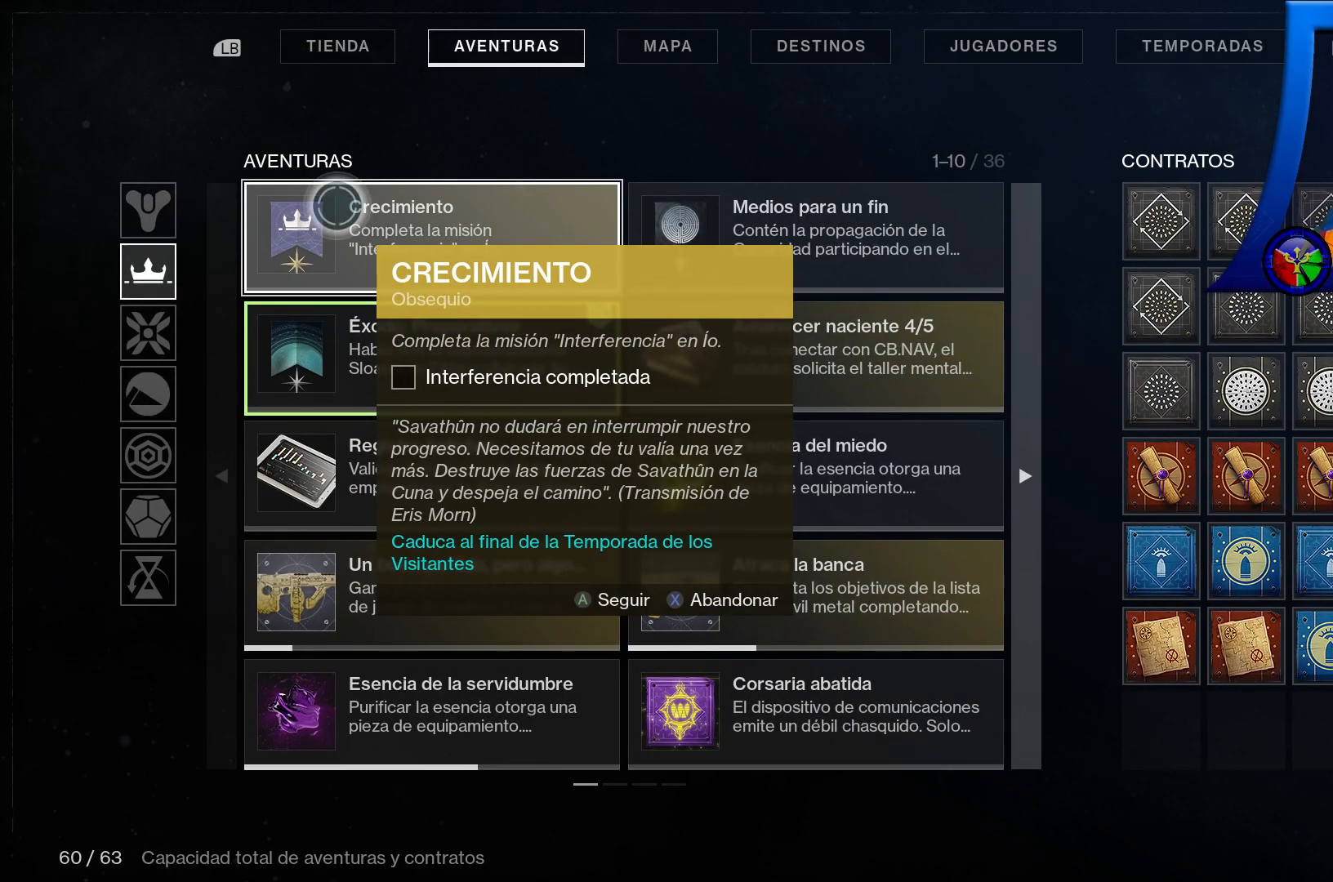
{"buttons": [], "left_stick": "right", "right_stick": "center", "events": [[83, "A", "up"], [467, "left_stick", "right"]]}
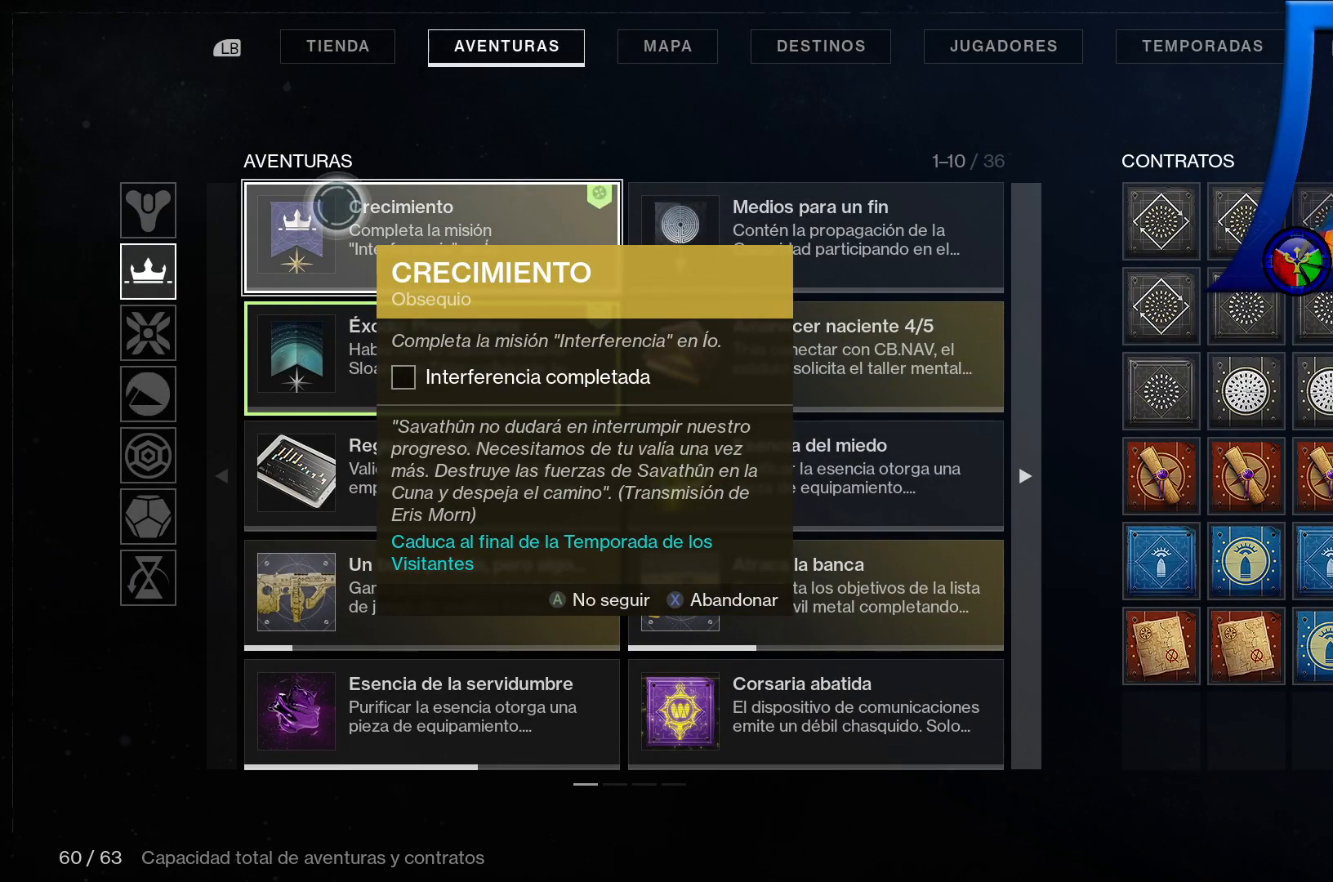
{"buttons": [], "left_stick": "right", "right_stick": "center", "events": []}
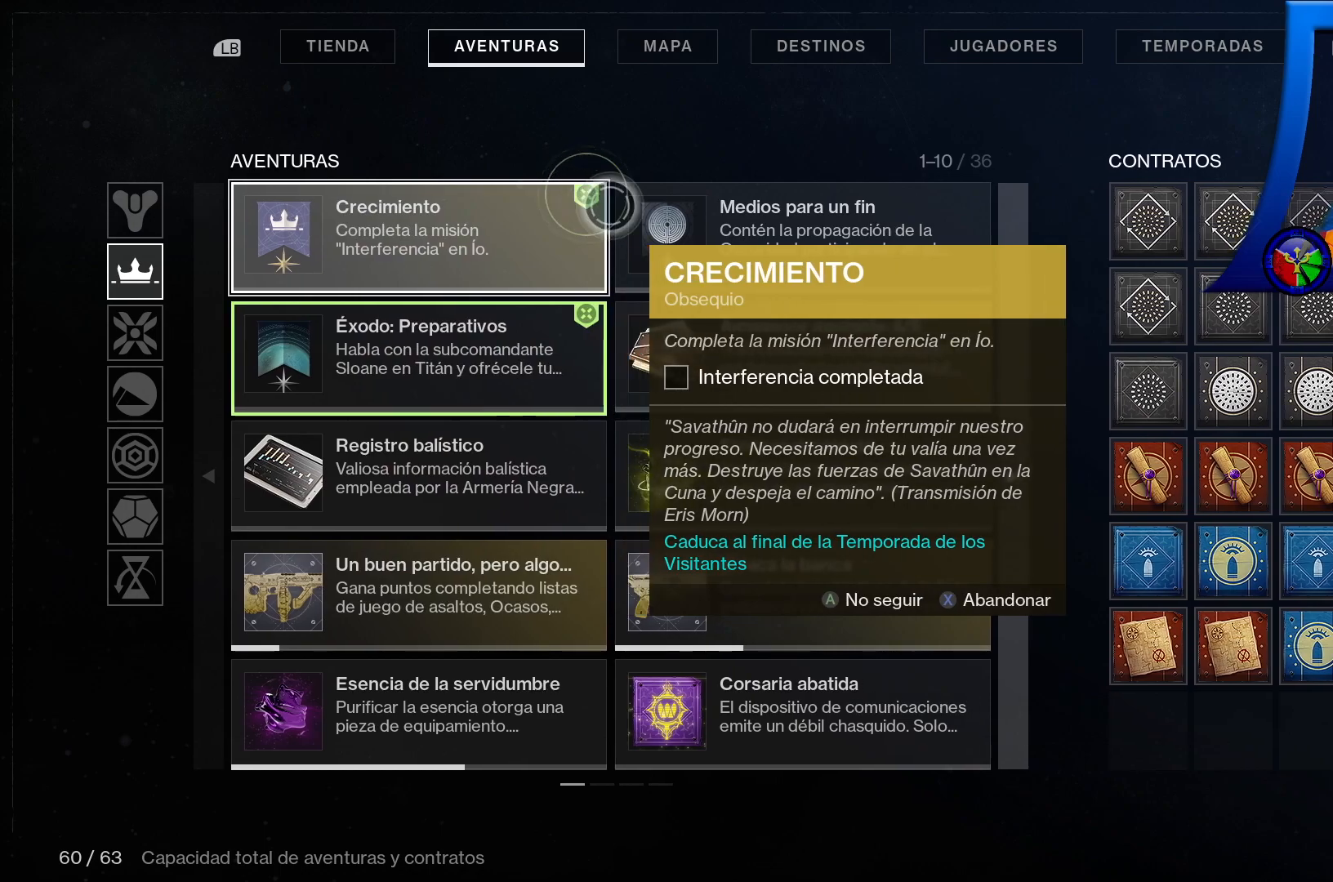
{"buttons": [], "left_stick": "center", "right_stick": "center", "events": [[67, "left_stick", "center"]]}
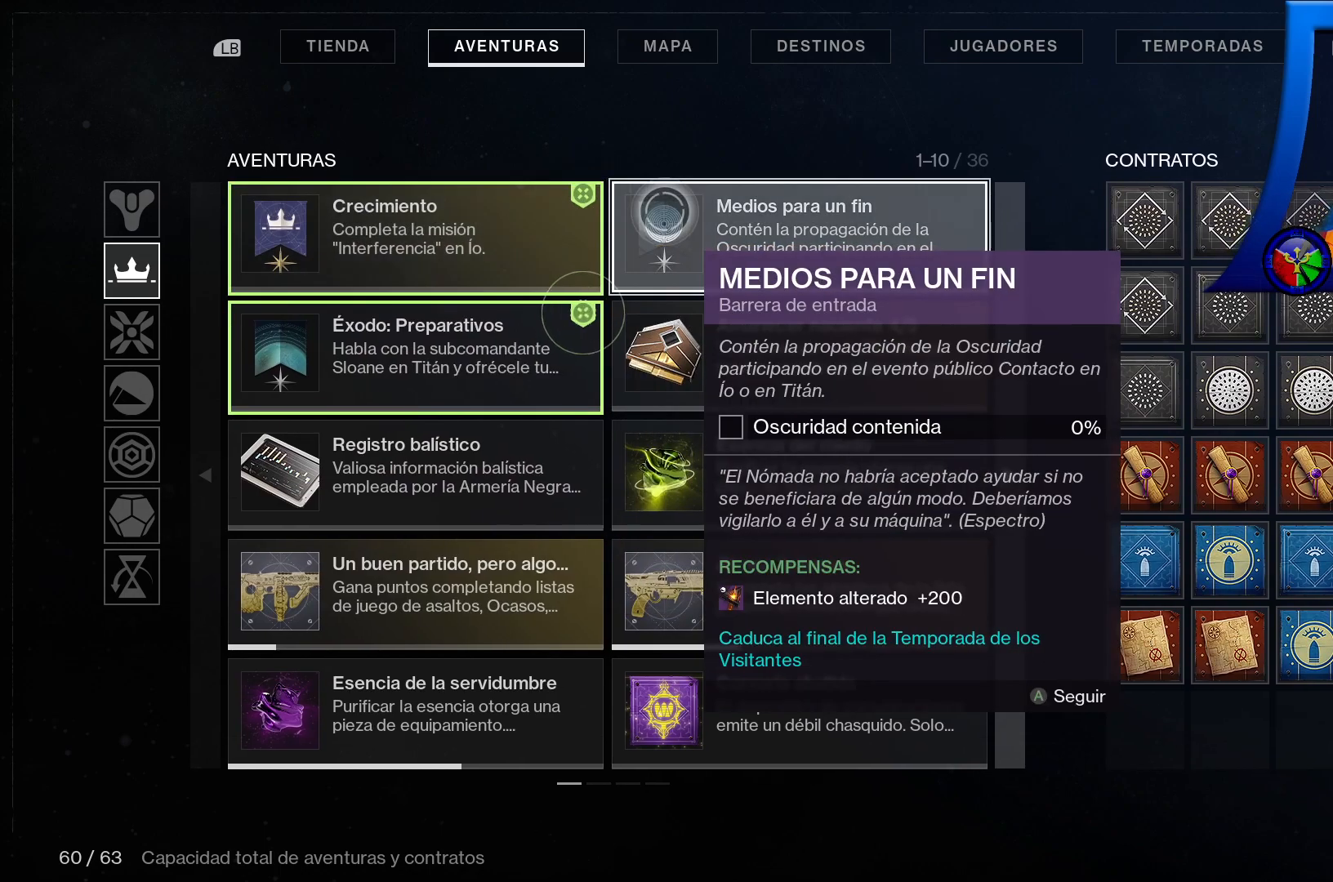
{"buttons": [], "left_stick": "center", "right_stick": "center", "events": []}
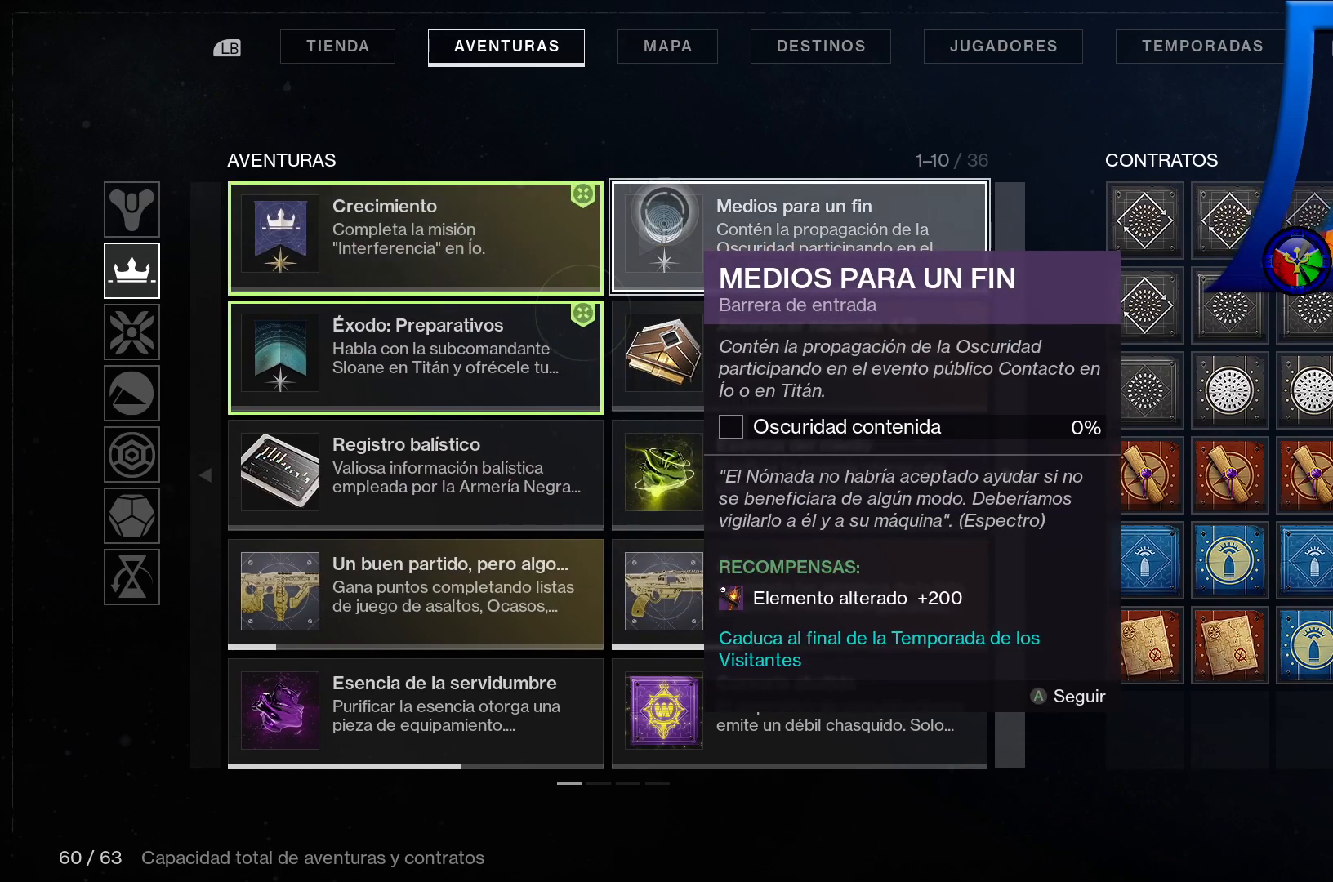
{"buttons": [], "left_stick": "center", "right_stick": "center", "events": []}
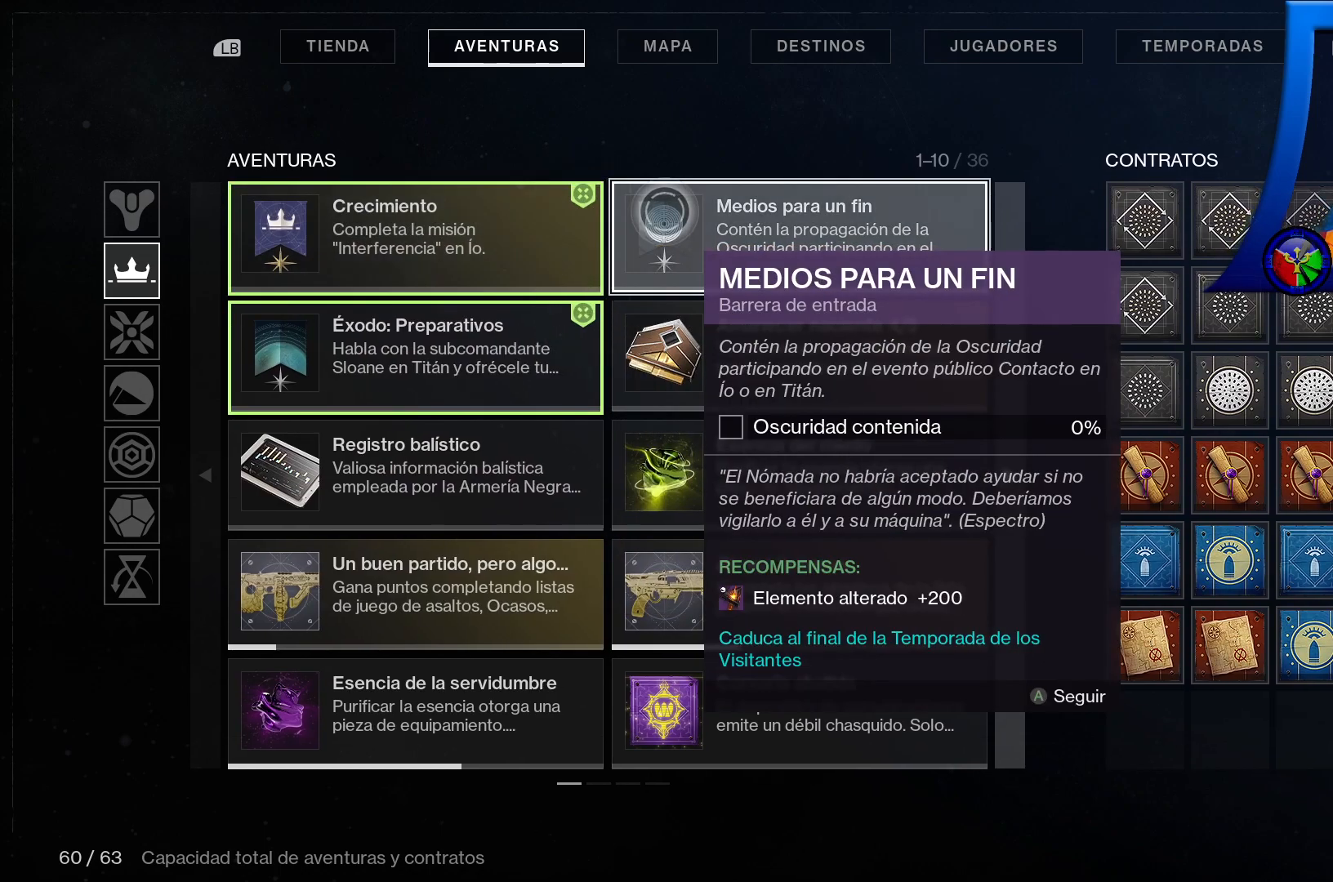
{"buttons": [], "left_stick": "center", "right_stick": "center", "events": []}
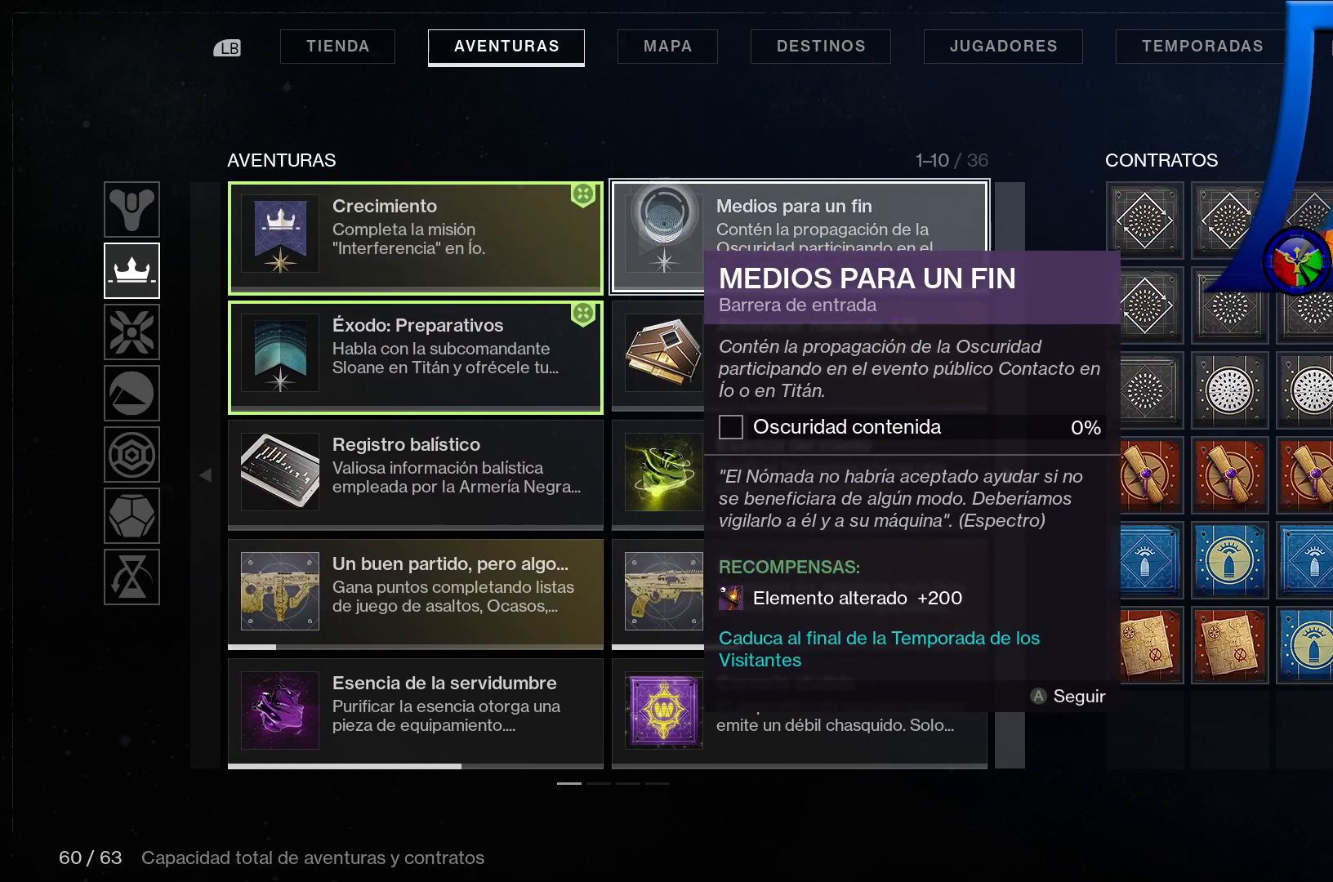
{"buttons": [], "left_stick": "center", "right_stick": "center", "events": []}
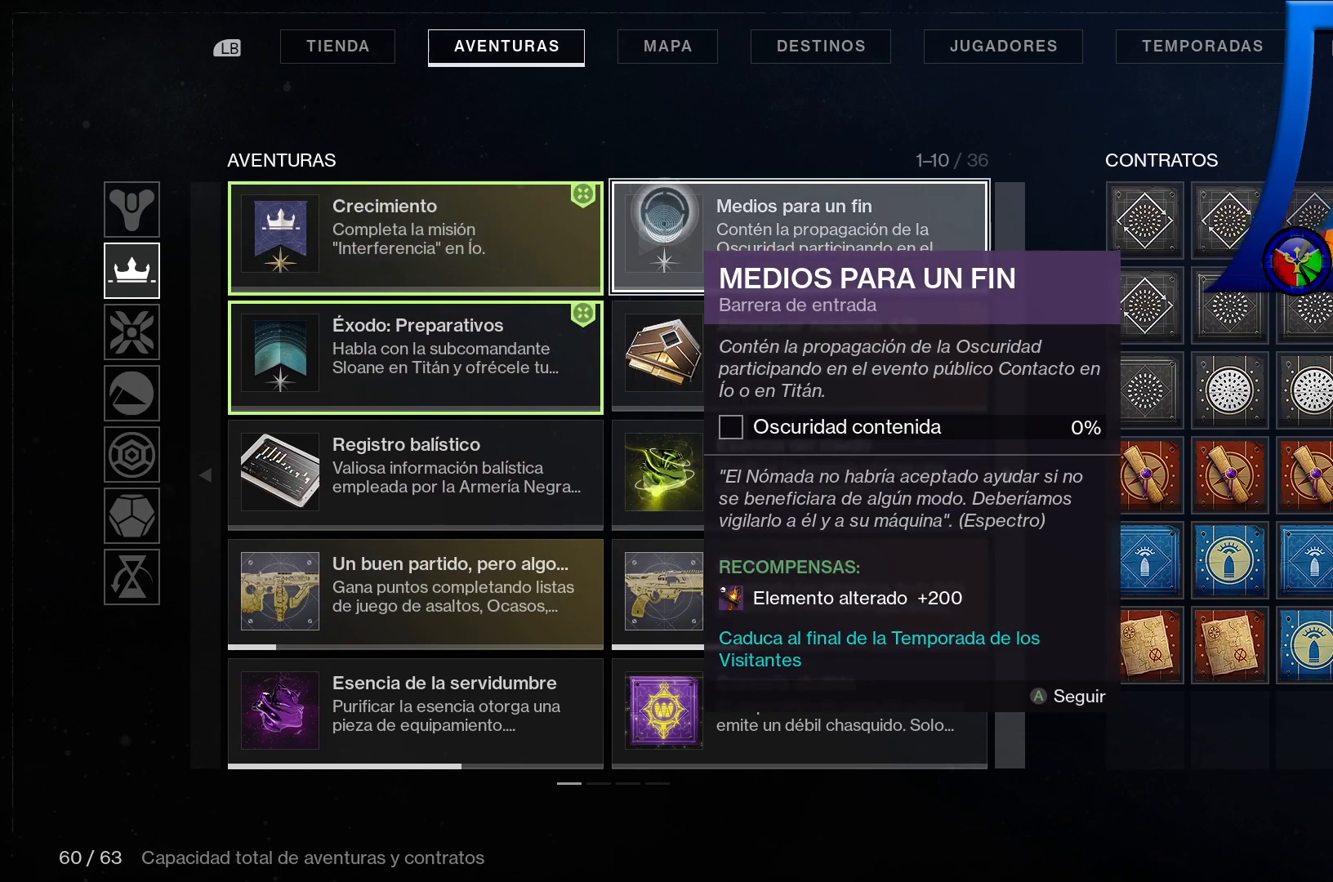
{"buttons": [], "left_stick": "center", "right_stick": "center", "events": []}
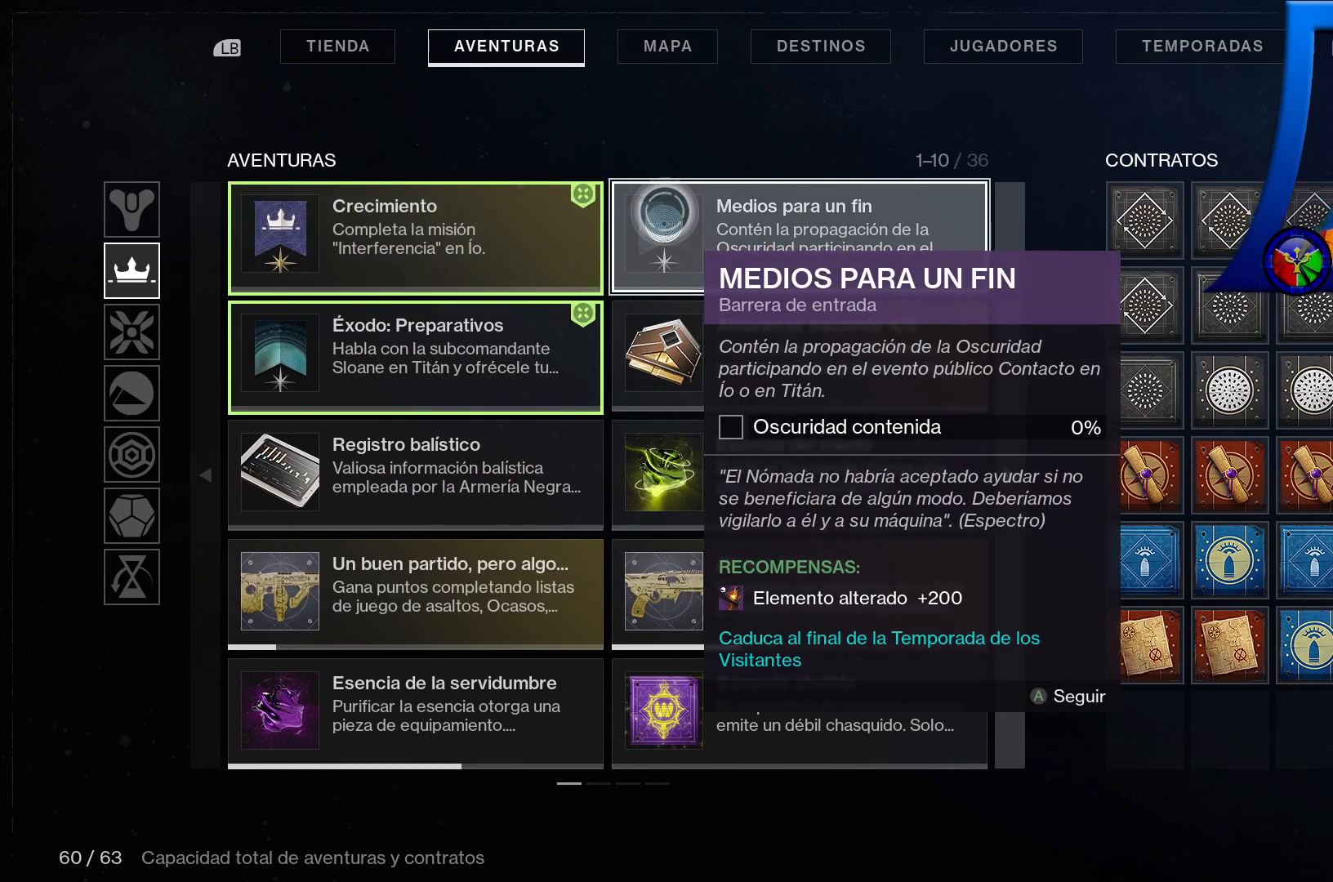
{"buttons": [], "left_stick": "center", "right_stick": "center", "events": []}
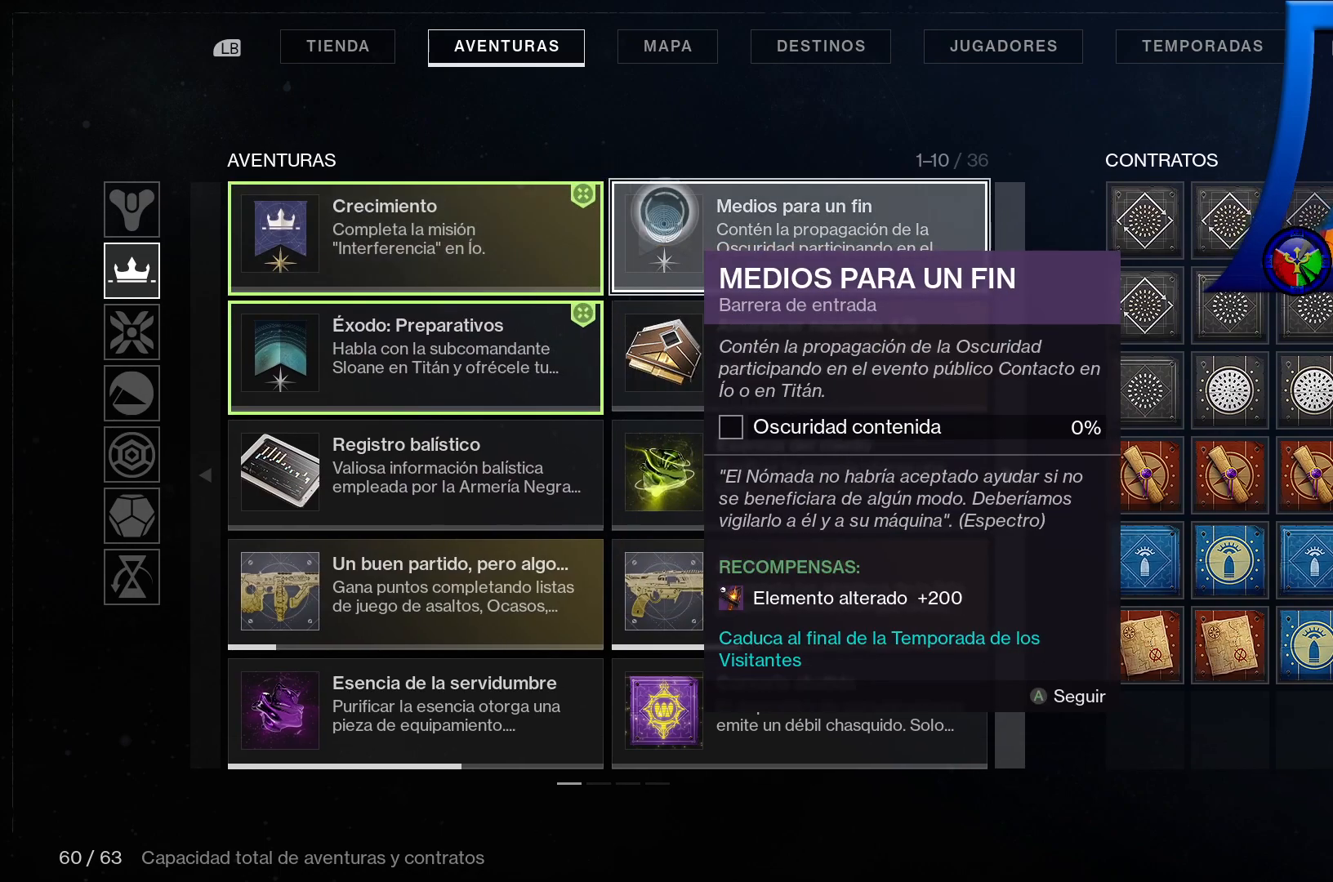
{"buttons": [], "left_stick": "center", "right_stick": "center", "events": []}
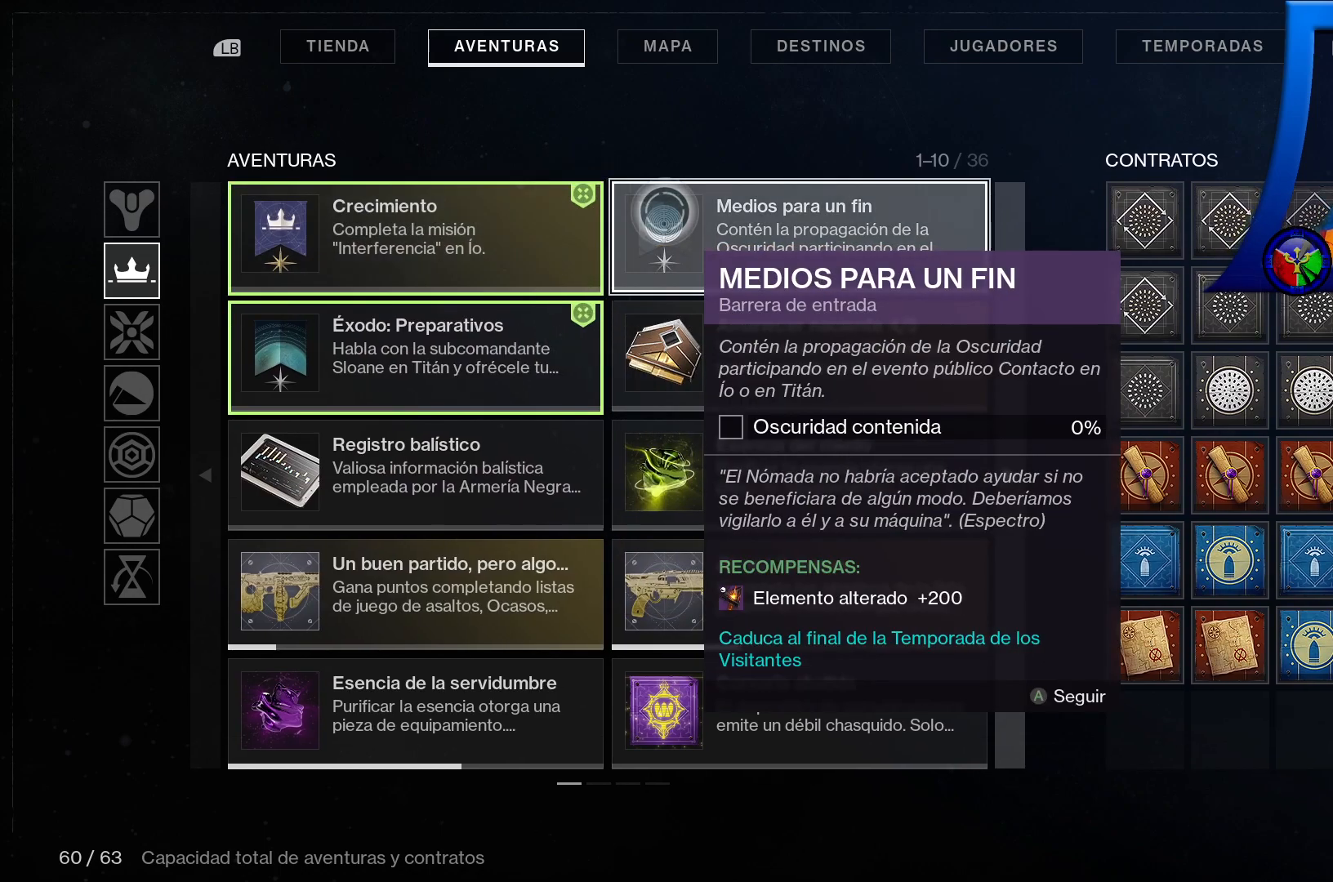
{"buttons": [], "left_stick": "down-left", "right_stick": "center", "events": [[67, "A", "down"], [183, "A", "up"], [417, "left_stick", "down-left"]]}
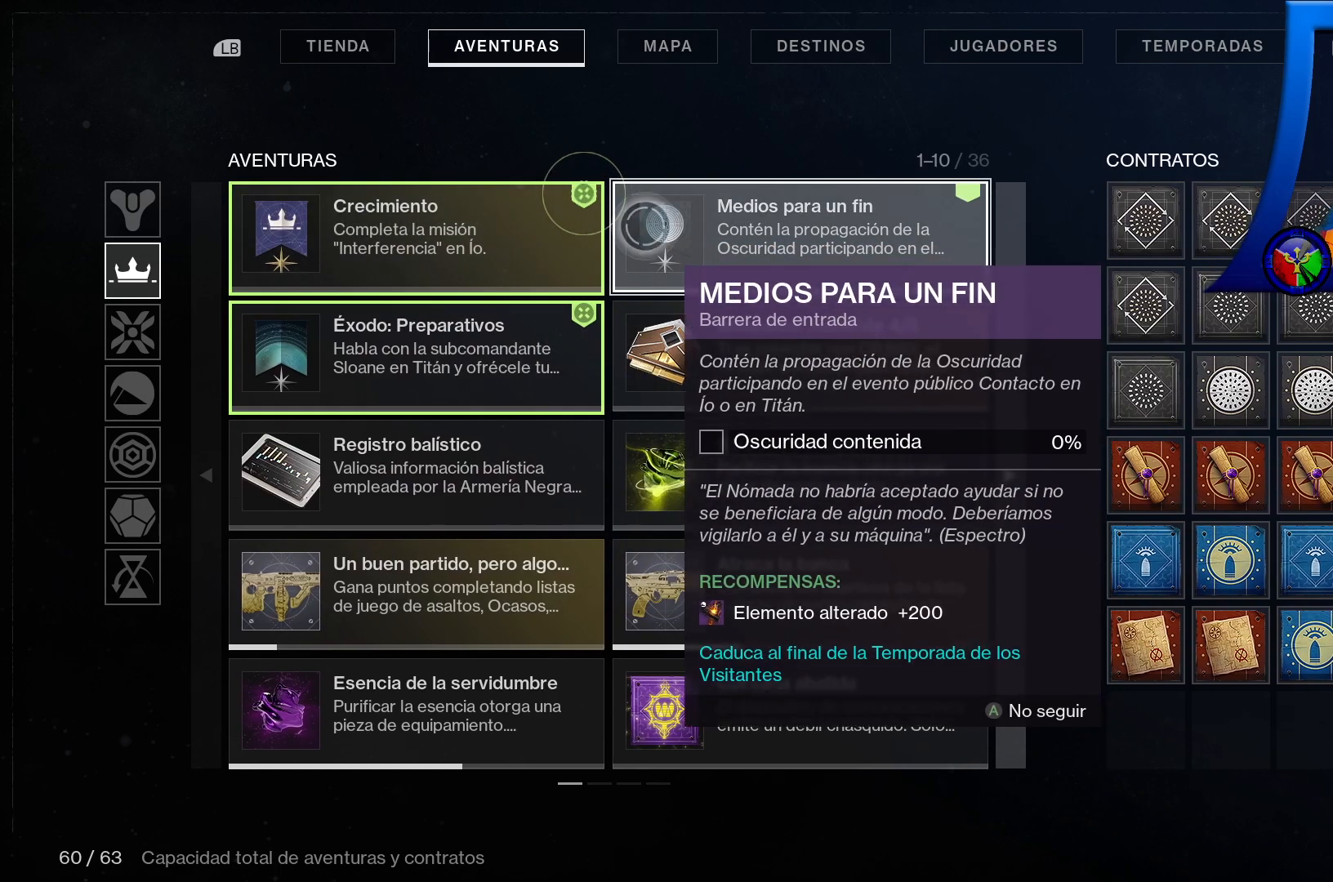
{"buttons": [], "left_stick": "left", "right_stick": "center", "events": [[433, "left_stick", "left"]]}
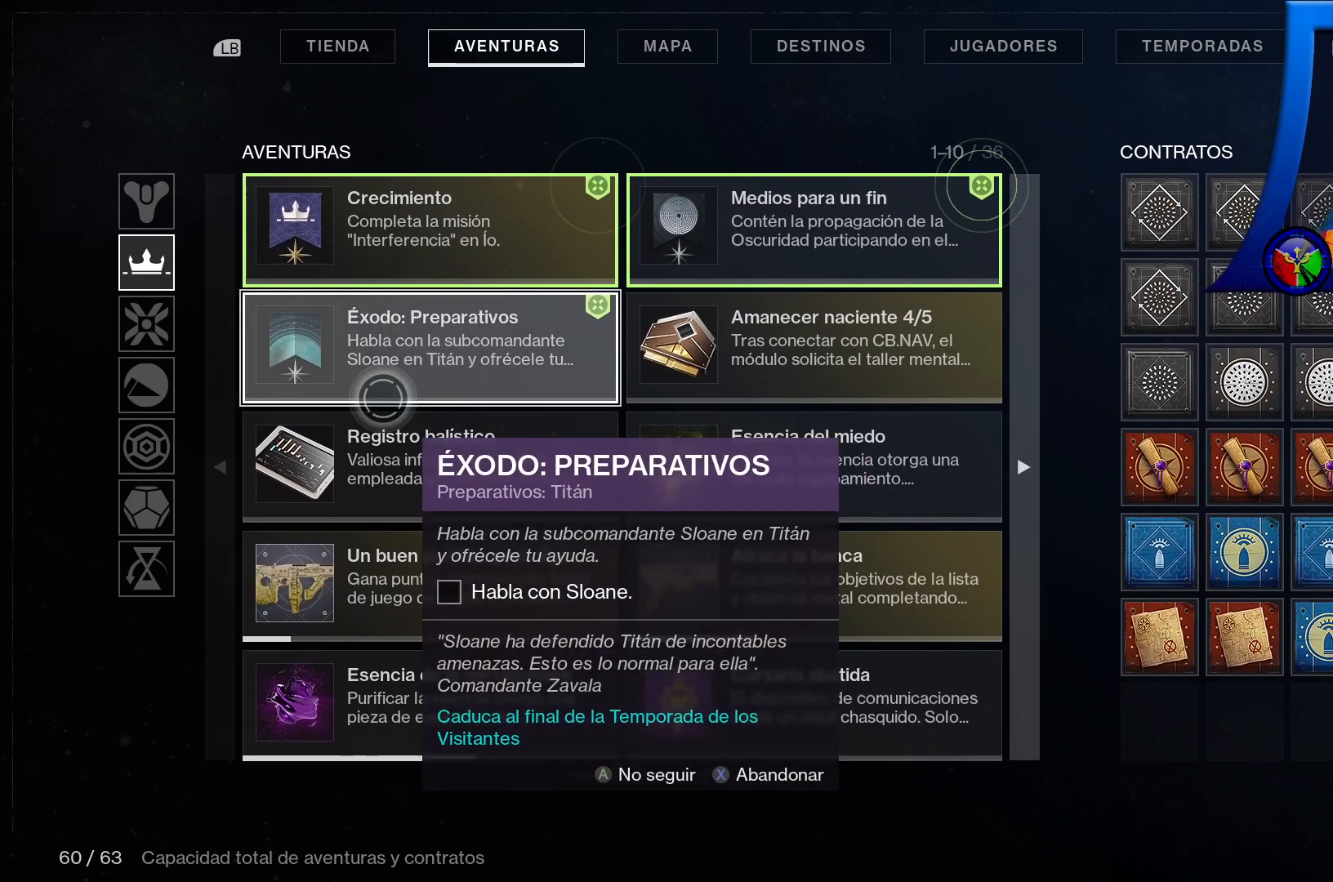
{"buttons": [], "left_stick": "center", "right_stick": "center", "events": [[50, "left_stick", "up-left"], [233, "left_stick", "left"], [400, "left_stick", "center"]]}
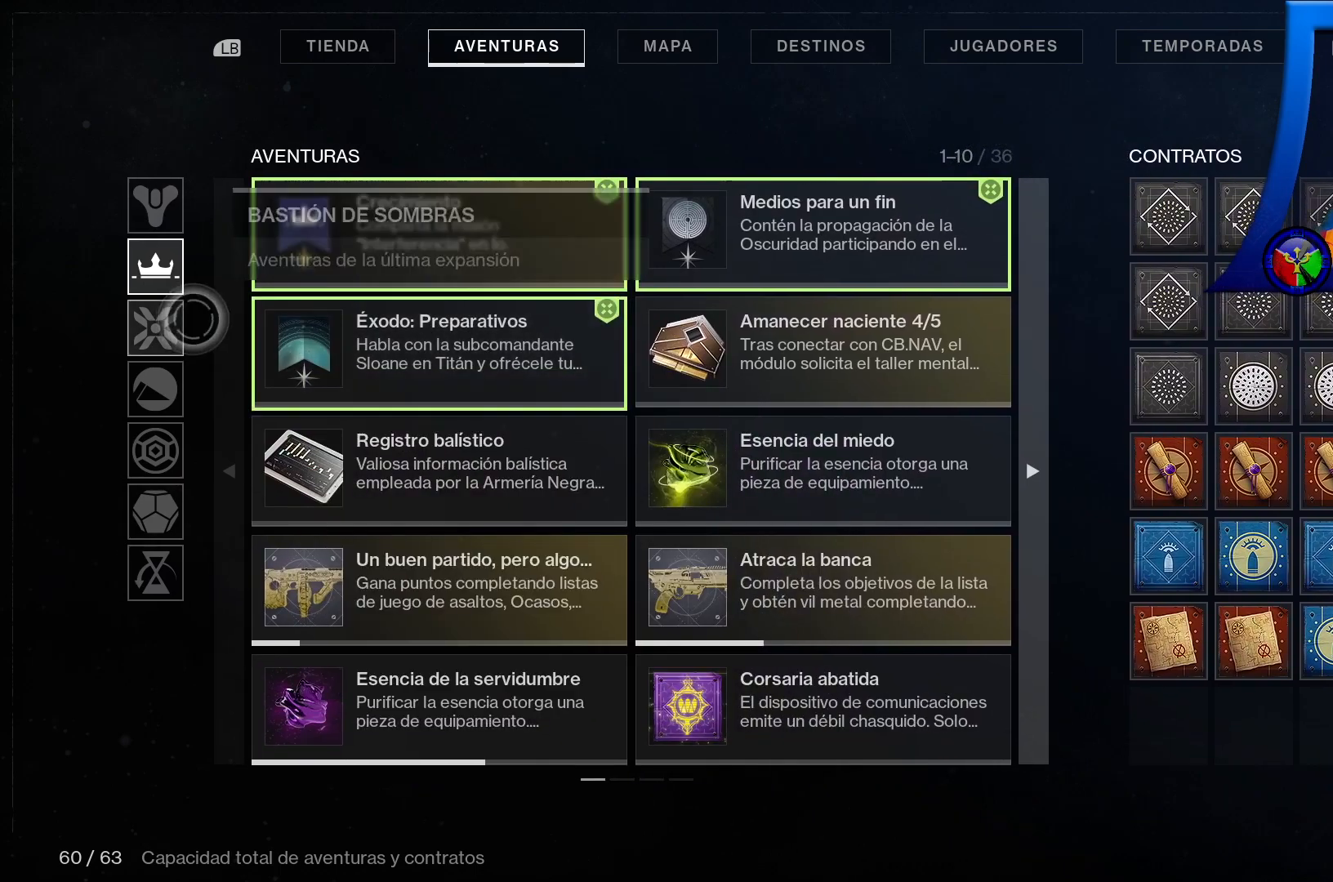
{"buttons": [], "left_stick": "down-right", "right_stick": "center", "events": [[267, "left_stick", "down-right"]]}
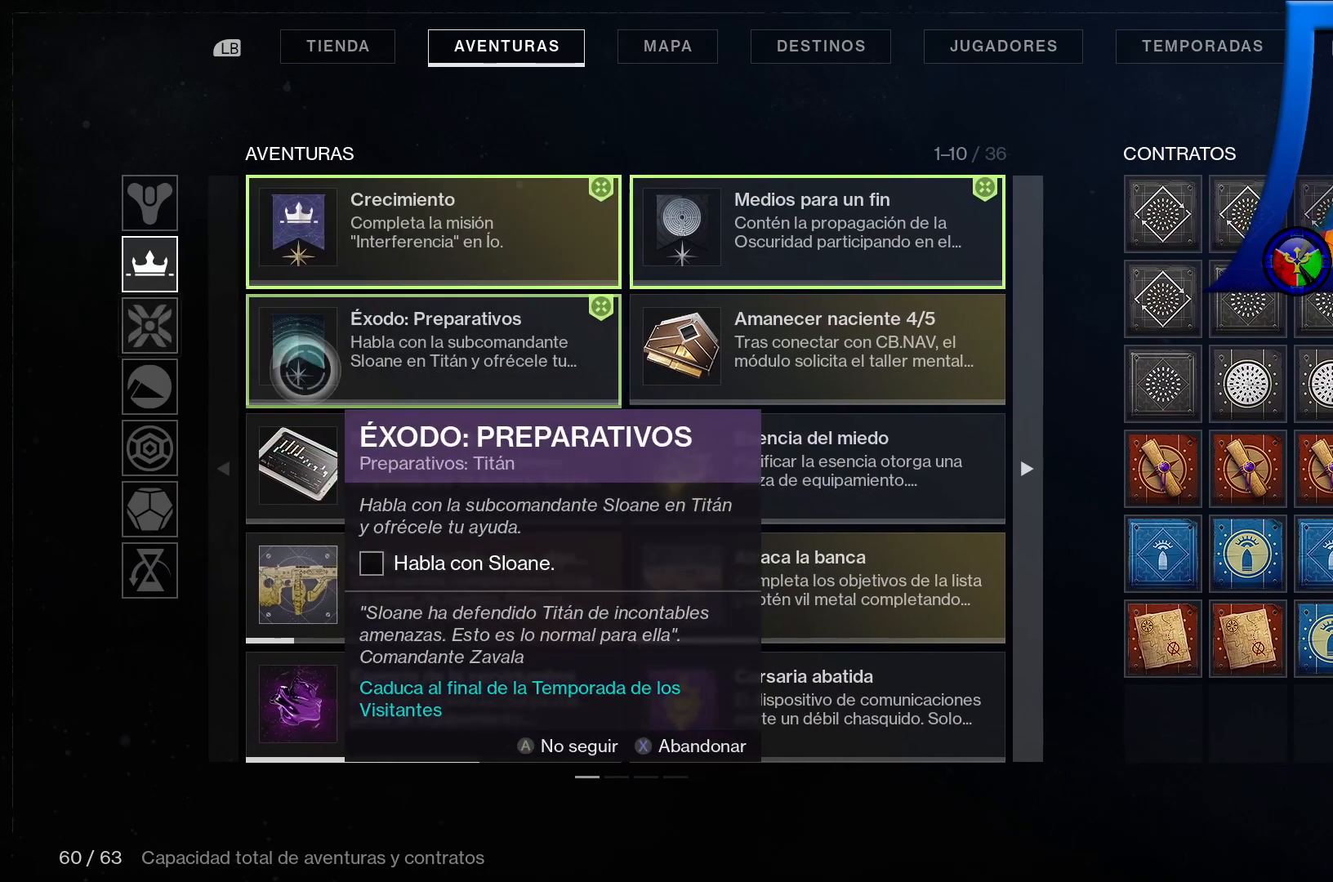
{"buttons": [], "left_stick": "right", "right_stick": "center", "events": [[83, "left_stick", "right"]]}
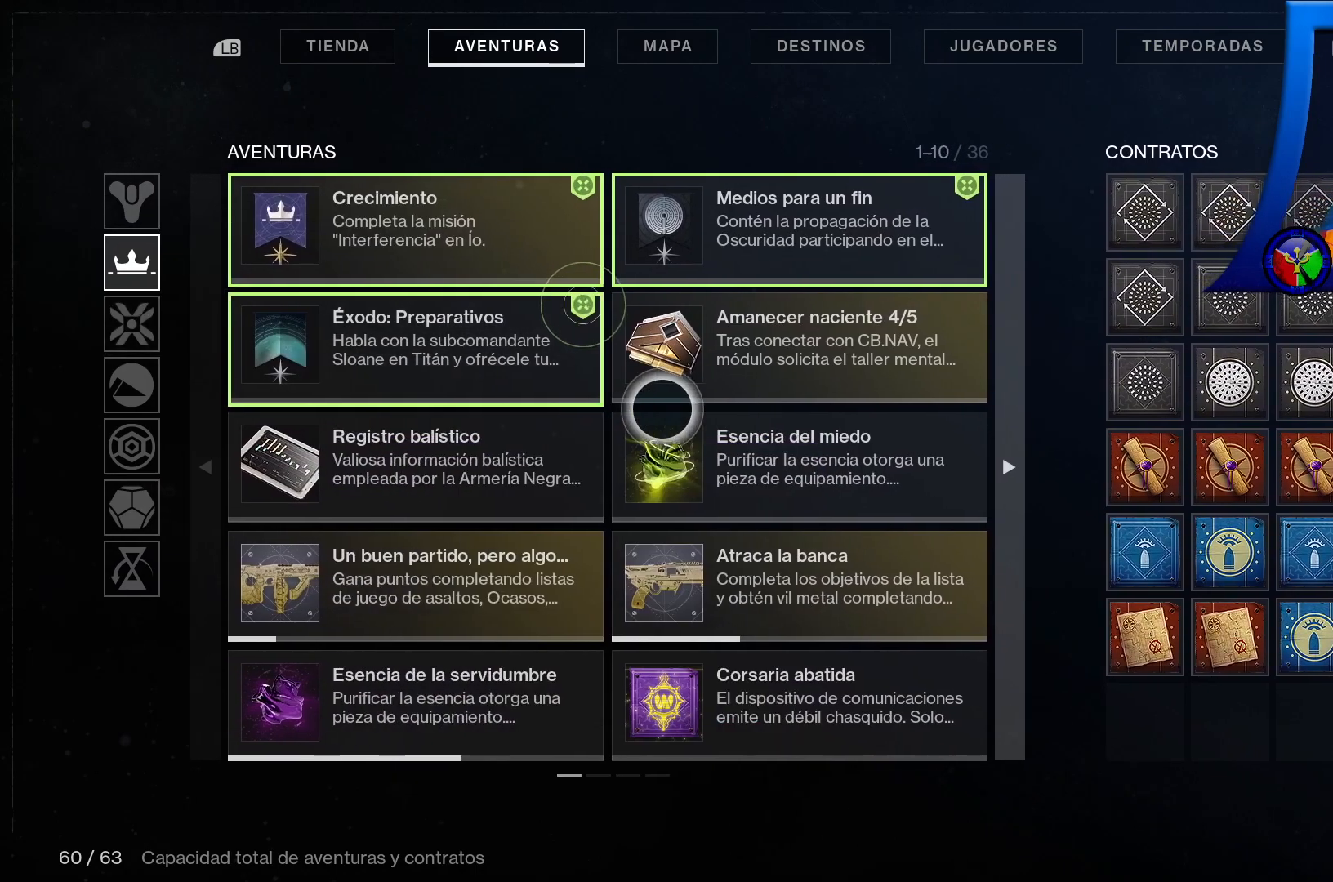
{"buttons": [], "left_stick": "right", "right_stick": "center", "events": []}
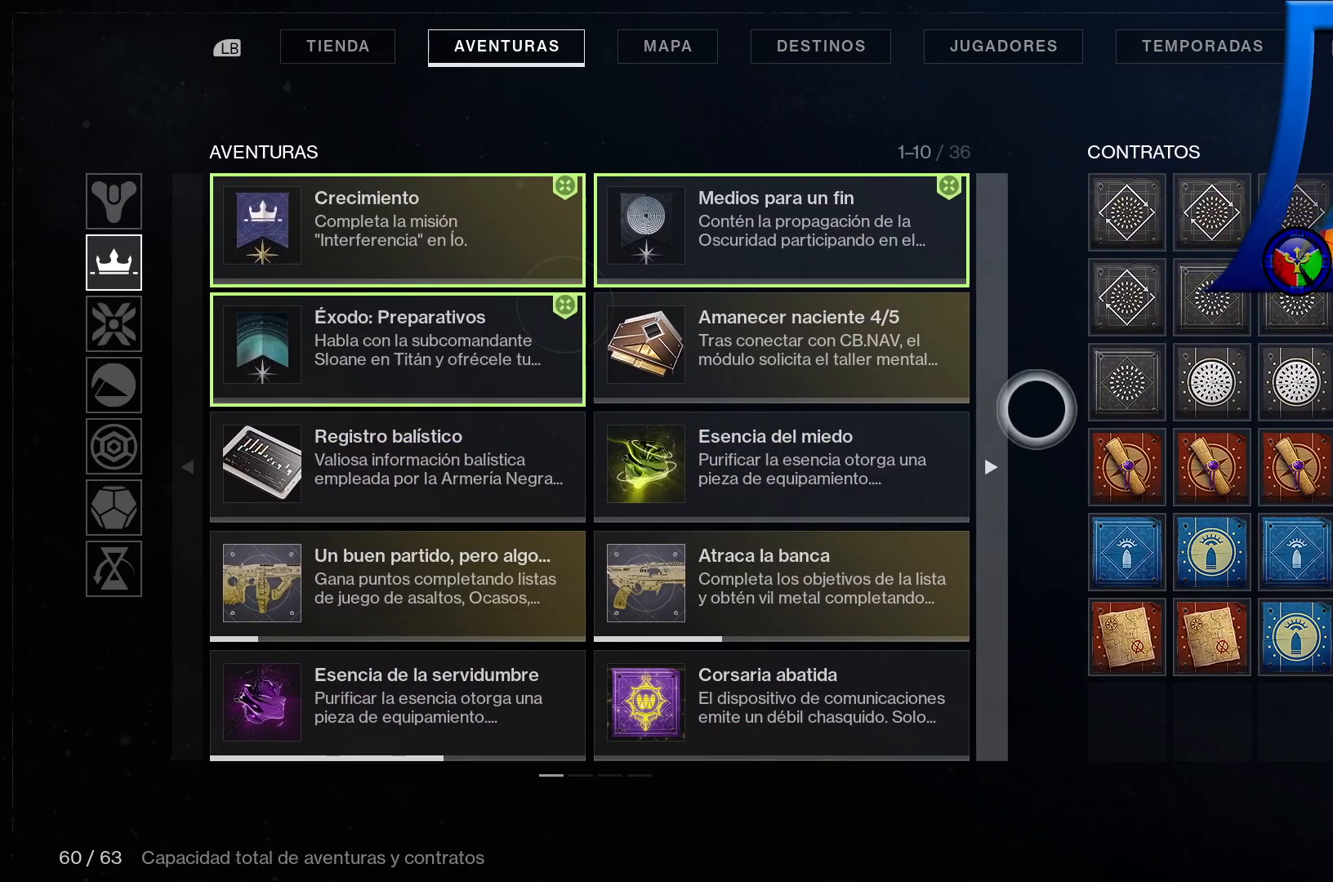
{"buttons": [], "left_stick": "center", "right_stick": "center", "events": [[150, "left_stick", "up-right"], [333, "left_stick", "center"]]}
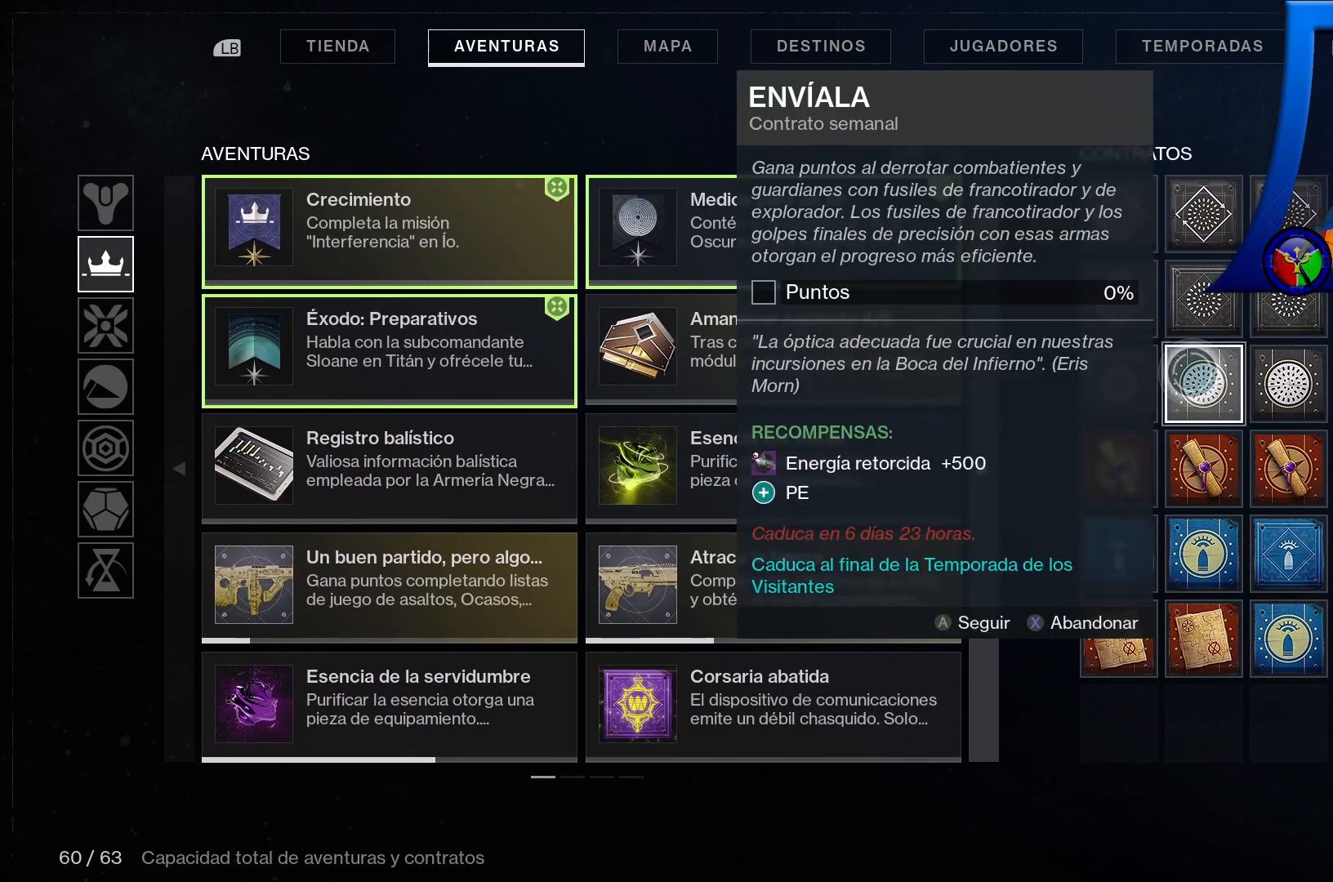
{"buttons": [], "left_stick": "center", "right_stick": "center", "events": []}
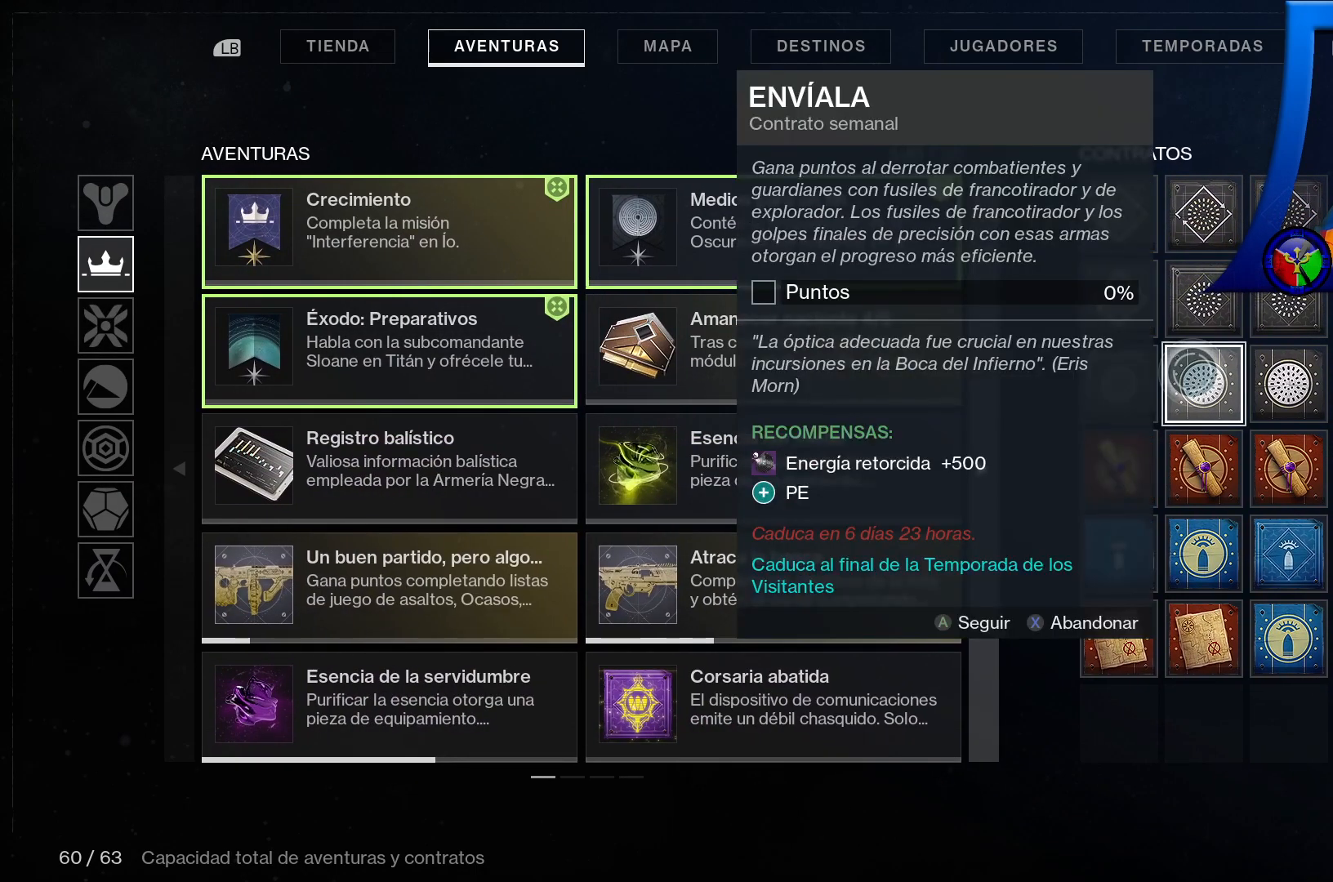
{"buttons": [], "left_stick": "center", "right_stick": "center", "events": []}
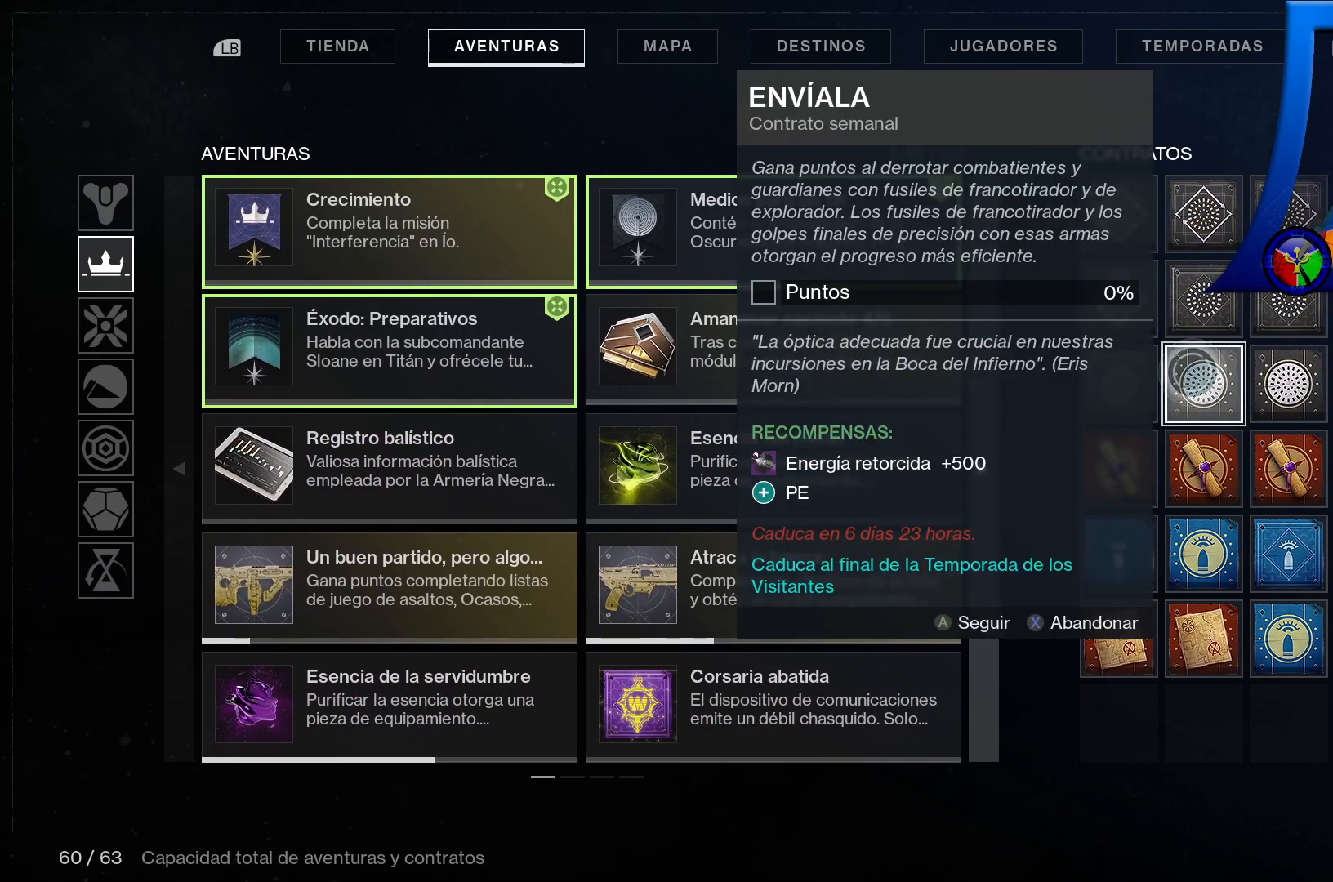
{"buttons": [], "left_stick": "center", "right_stick": "center", "events": []}
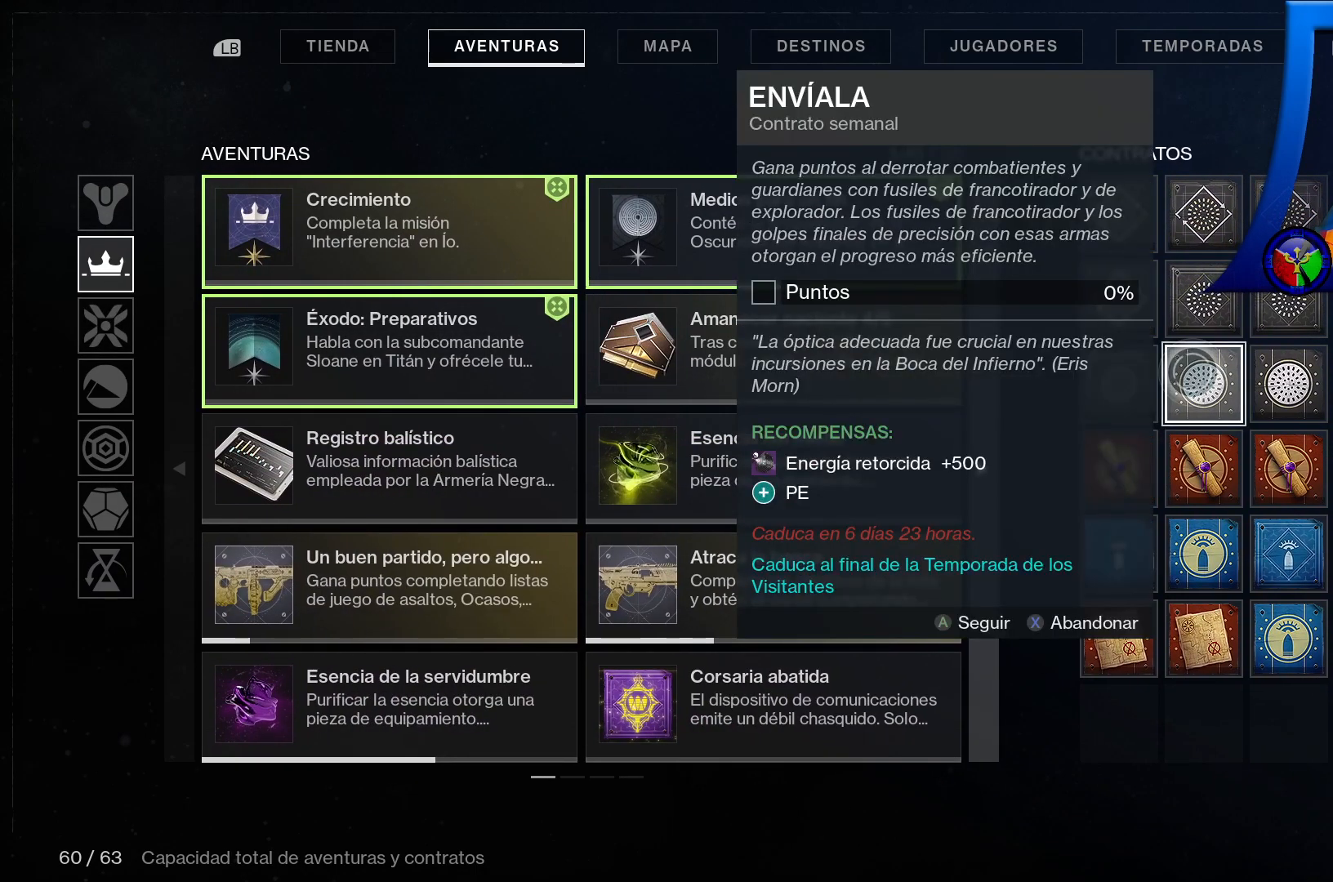
{"buttons": [], "left_stick": "center", "right_stick": "center", "events": []}
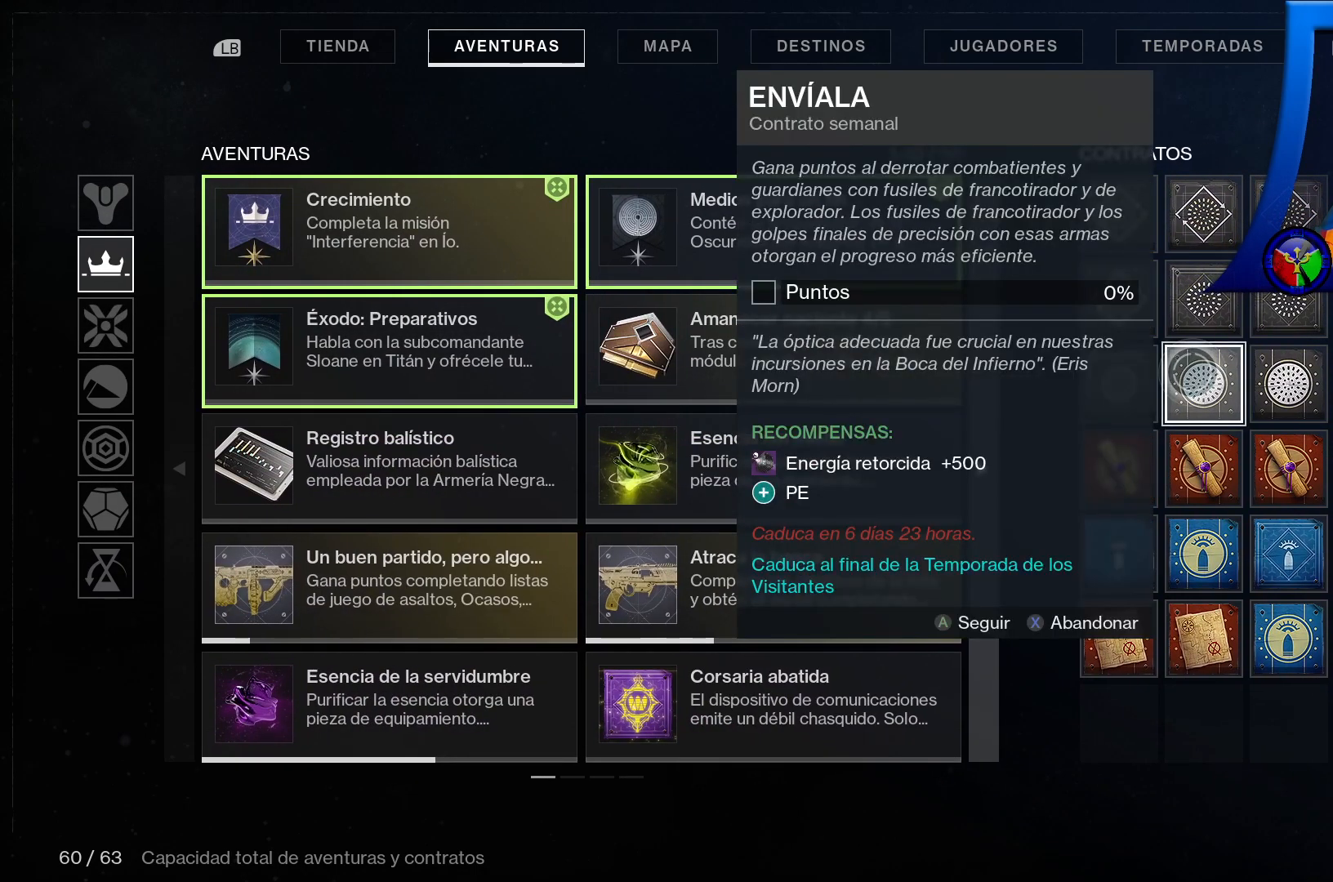
{"buttons": [], "left_stick": "center", "right_stick": "center", "events": []}
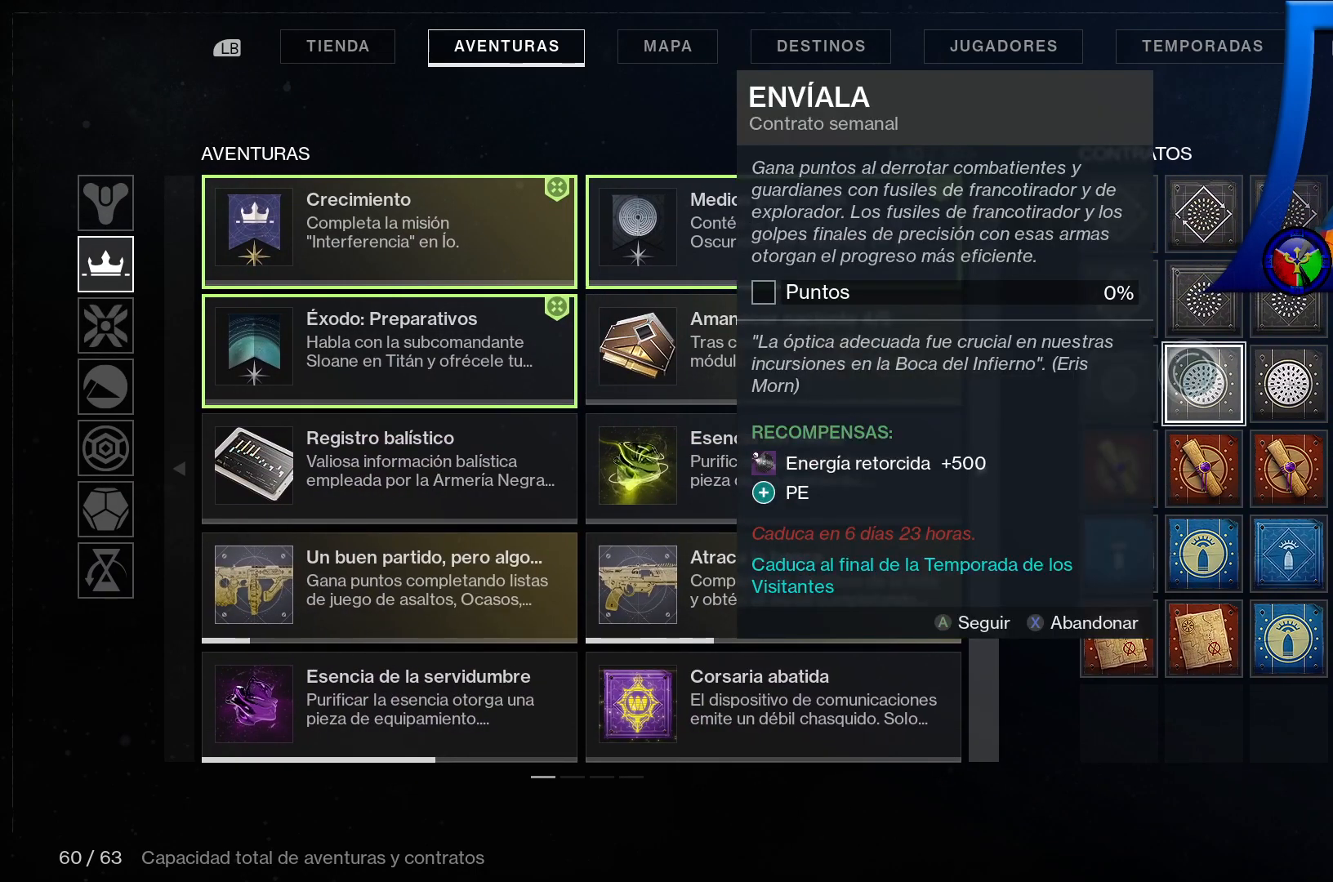
{"buttons": [], "left_stick": "center", "right_stick": "center", "events": []}
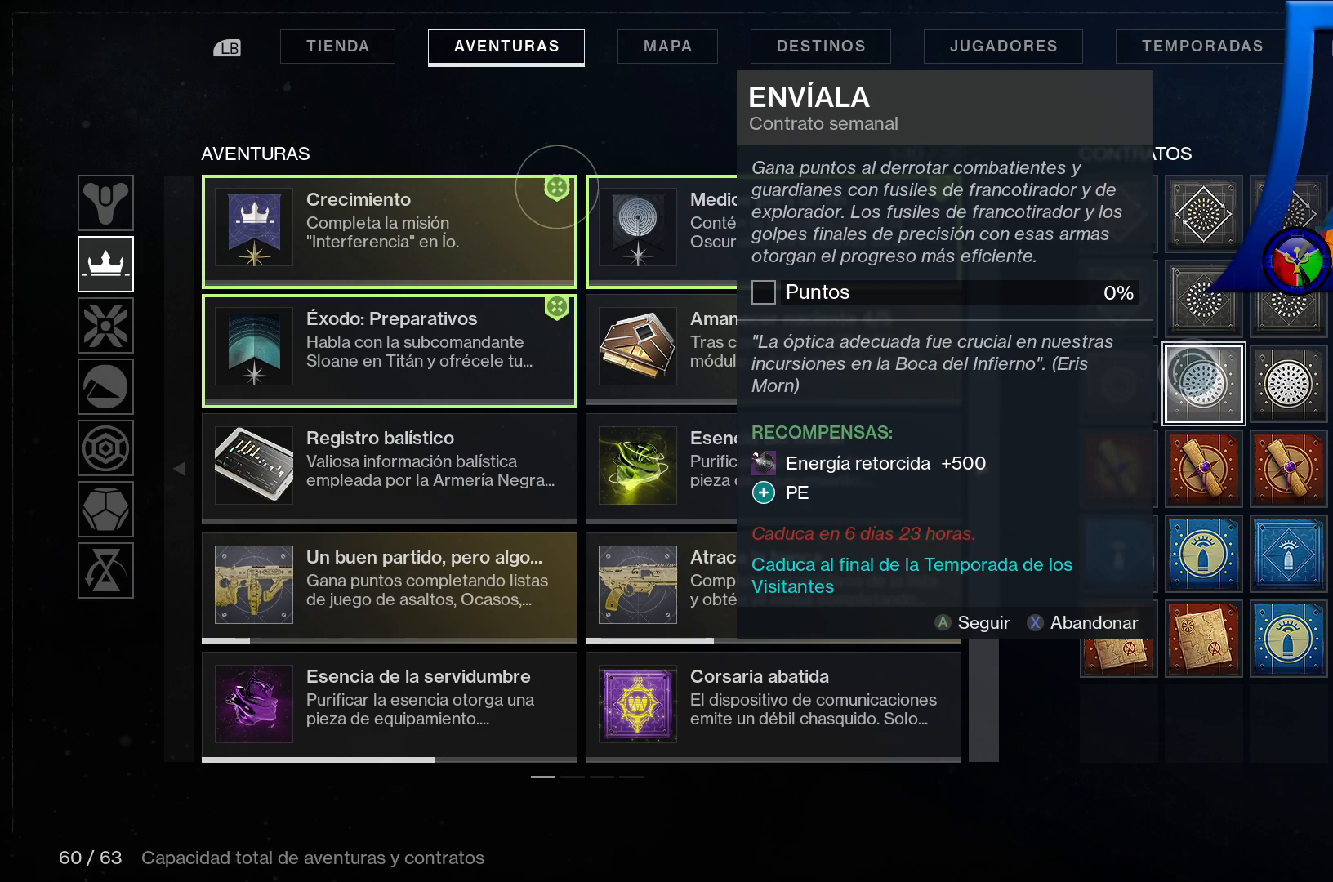
{"buttons": [], "left_stick": "right", "right_stick": "center", "events": [[417, "left_stick", "right"]]}
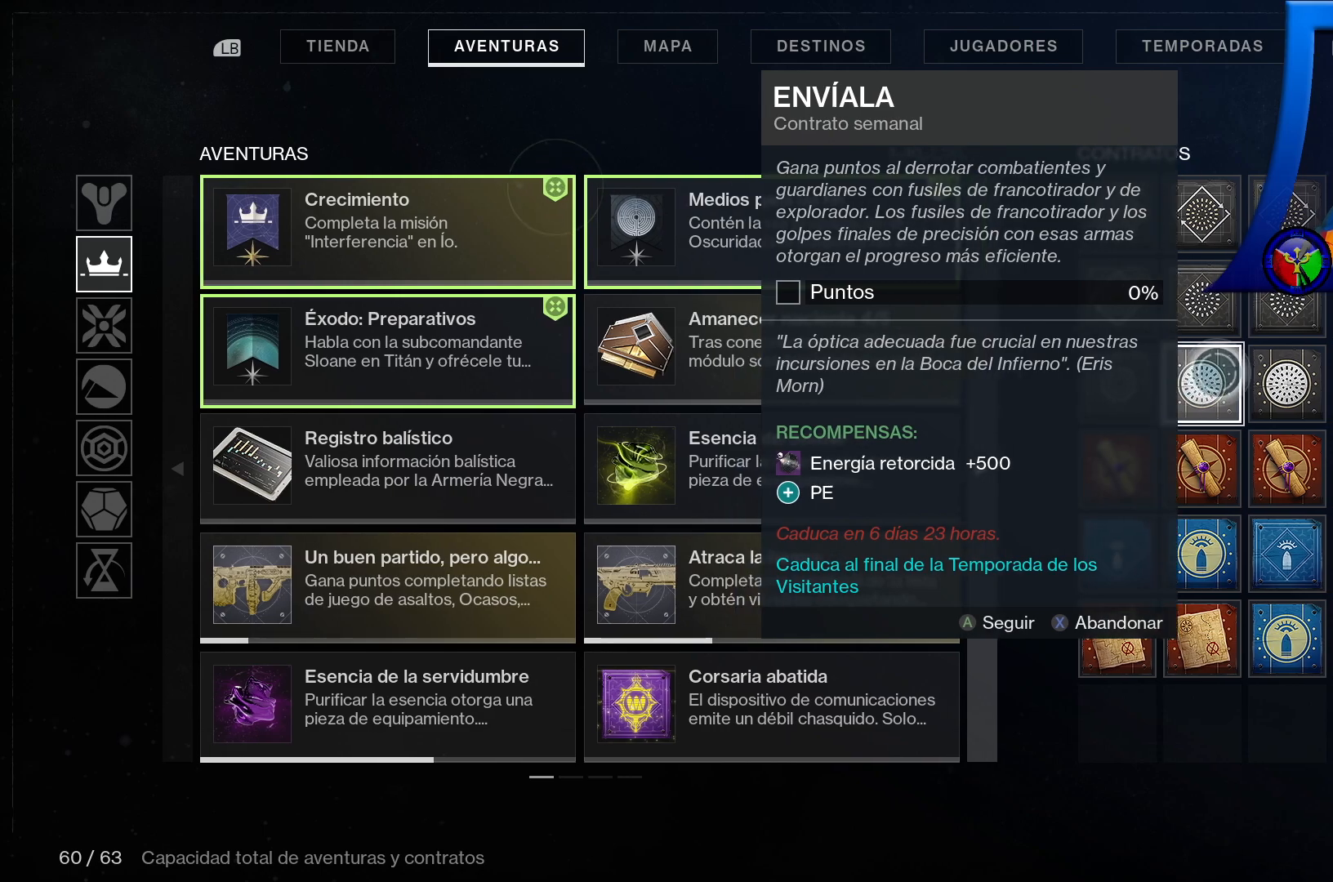
{"buttons": [], "left_stick": "center", "right_stick": "center", "events": [[150, "left_stick", "center"]]}